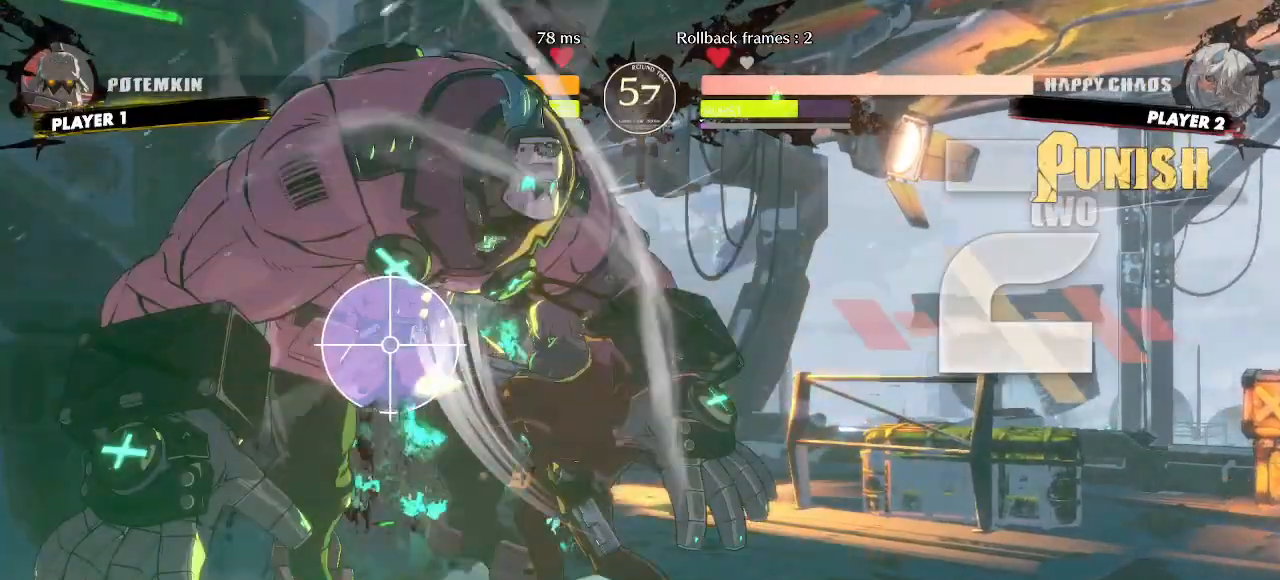
Gameplay with a controller (arcade stick); each line is a JSON object with the inputs held at the frame after it (dt_ms = milliseconds from this image to that frame). "events" lists button and stick changes between this image and that frame as [ms after this image, input, new state], when the widget could be followed in between. Not read: HS L3 P R3 S other_buttons.
{"dt_ms": 500, "buttons": [], "events": []}
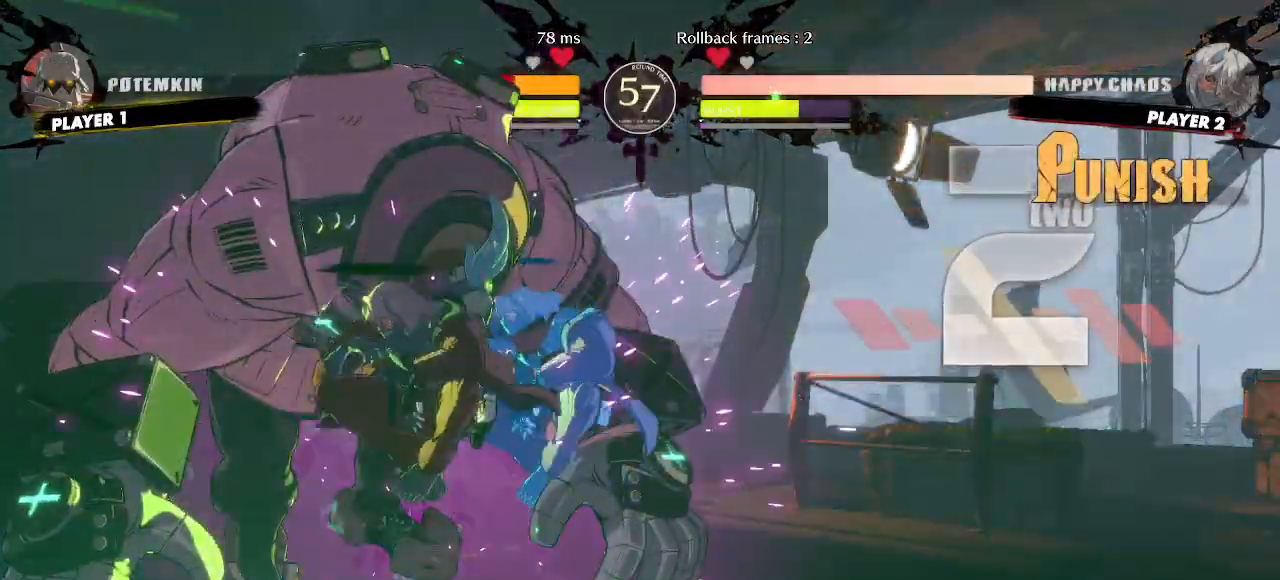
{"dt_ms": 1000, "buttons": []}
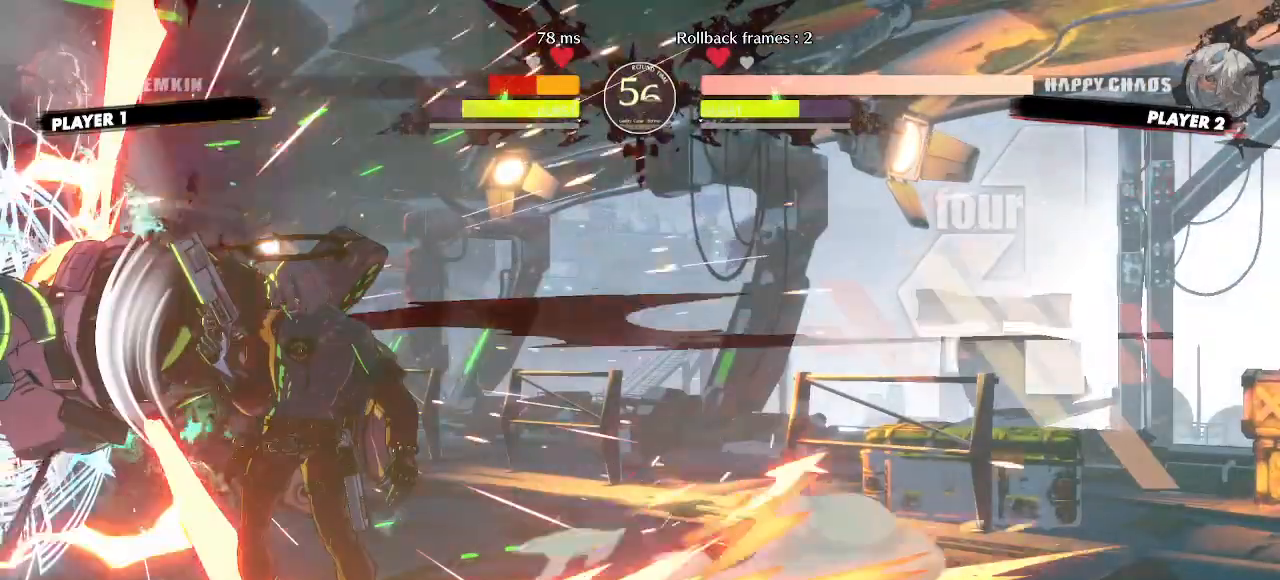
{"dt_ms": 500, "buttons": [], "events": []}
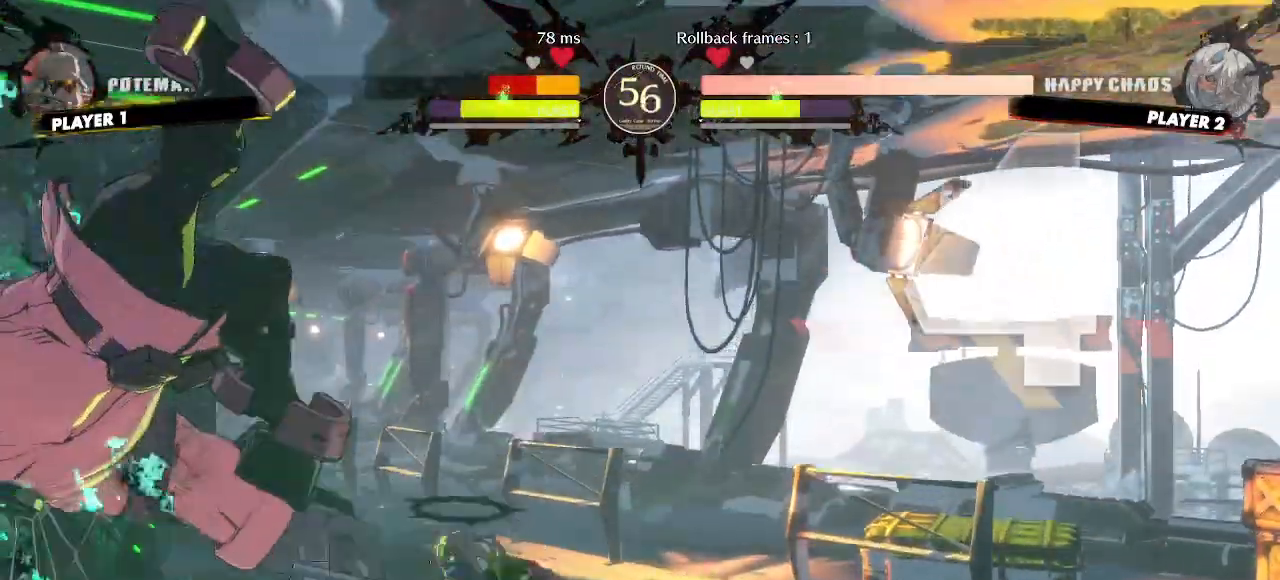
{"dt_ms": 500, "buttons": ["DPAD_DOWN"], "events": [[483, "DPAD_DOWN", "down"]]}
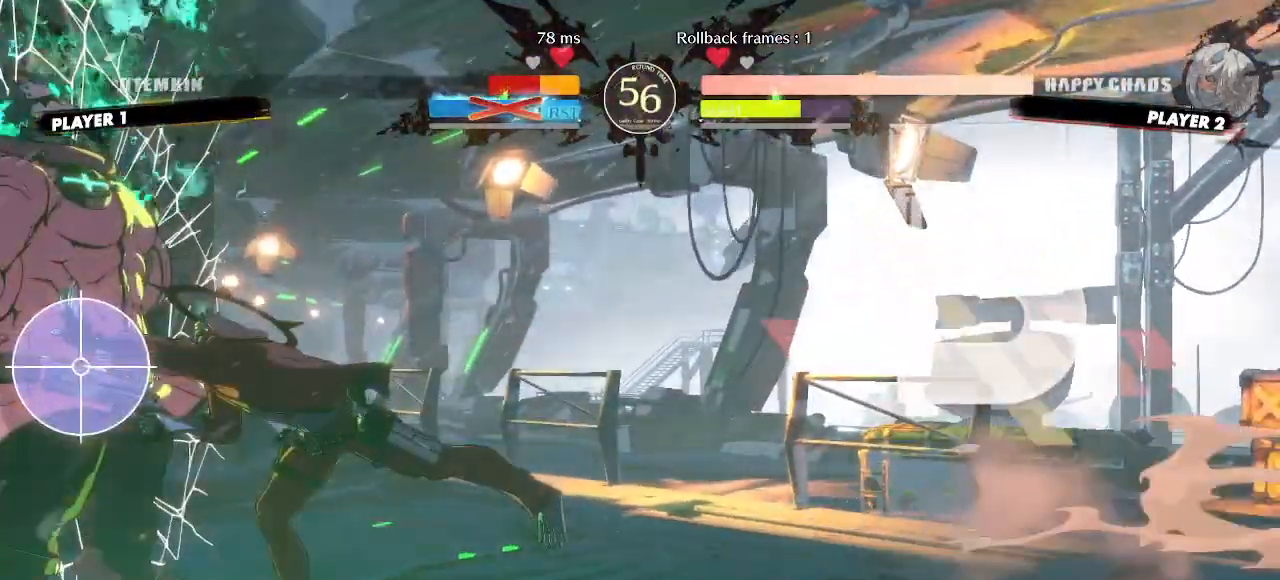
{"dt_ms": 500, "buttons": [], "events": [[33, "DPAD_DOWN", "up"], [133, "DPAD_DOWN", "down"], [200, "DPAD_DOWN", "up"]]}
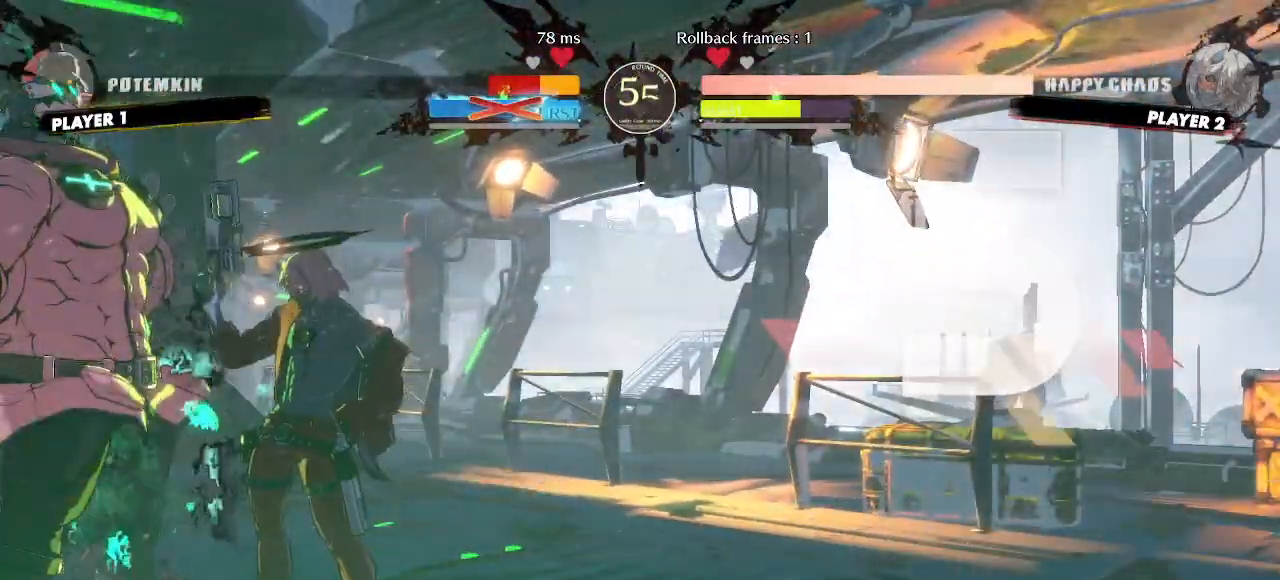
{"dt_ms": 500, "buttons": [], "events": []}
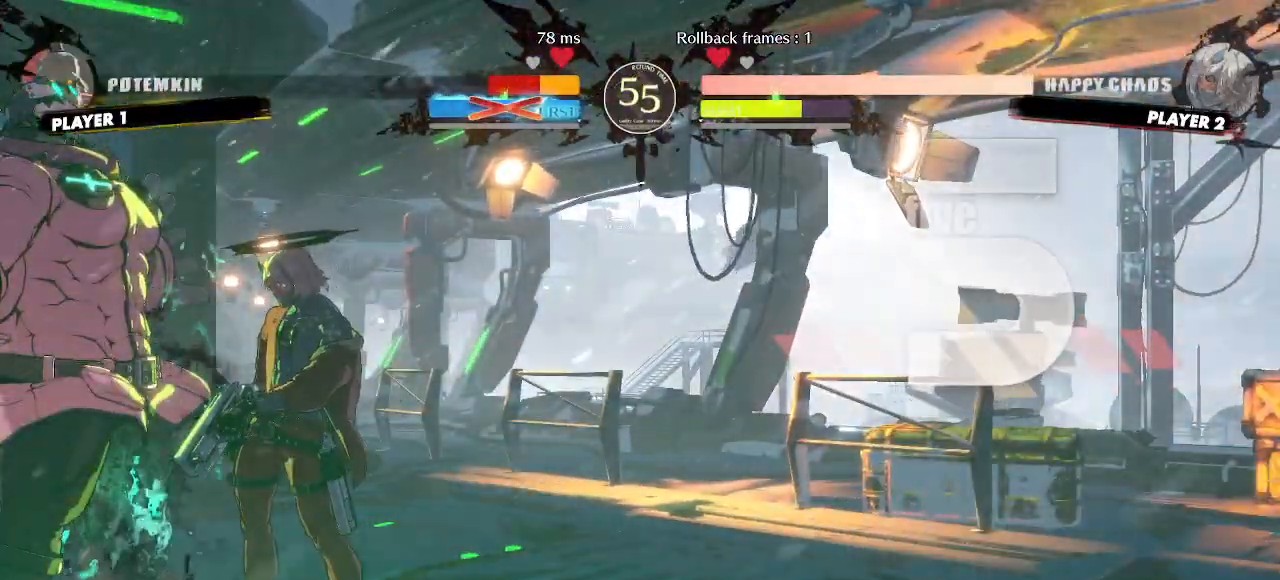
{"dt_ms": 500, "buttons": ["DPAD_RIGHT"], "events": [[50, "DPAD_DOWN", "down"], [67, "DPAD_LEFT", "down"], [117, "DPAD_DOWN", "up"], [150, "DPAD_LEFT", "up"], [483, "DPAD_RIGHT", "down"]]}
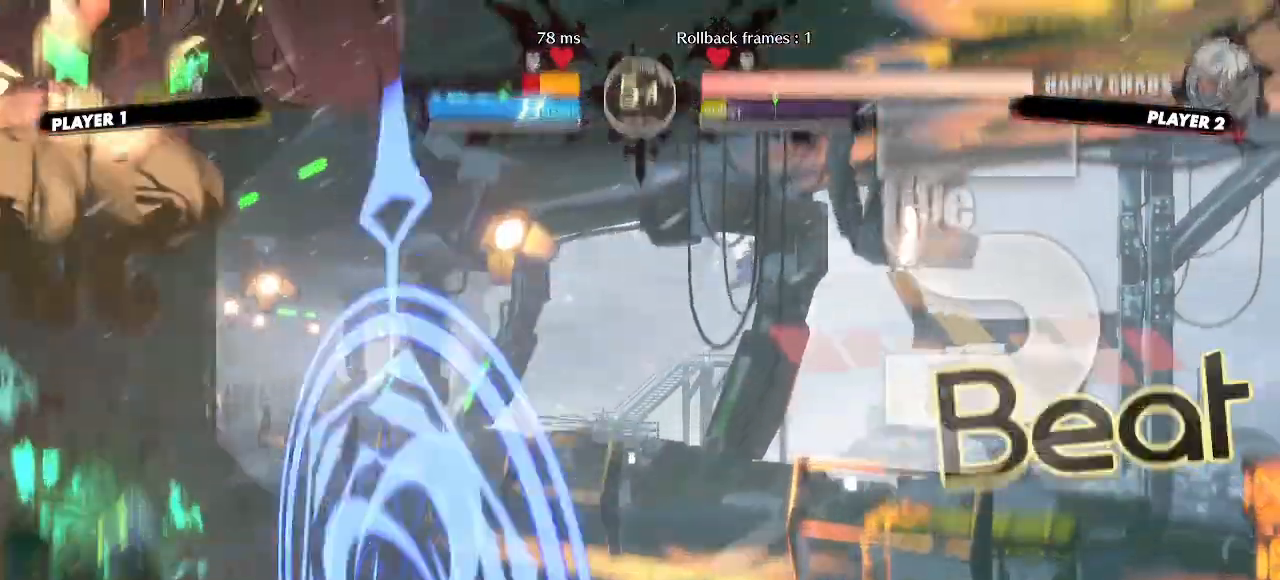
{"dt_ms": 500, "buttons": ["DPAD_RIGHT"], "events": []}
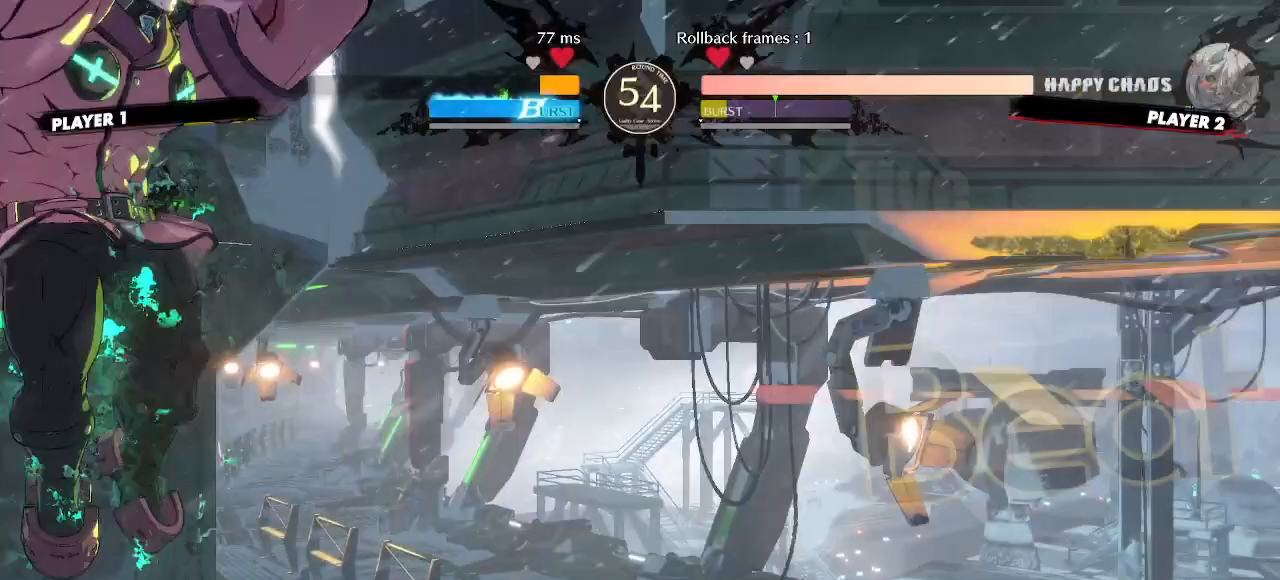
{"dt_ms": 500, "buttons": ["DPAD_RIGHT"], "events": []}
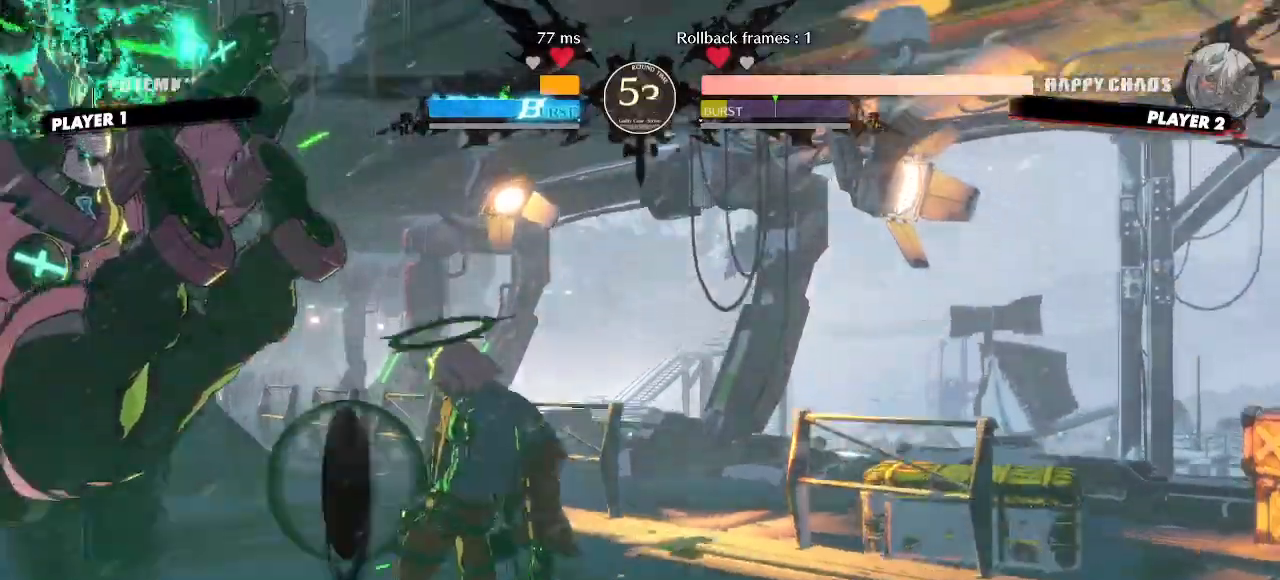
{"dt_ms": 500, "buttons": ["DPAD_DOWN"], "events": [[17, "DPAD_RIGHT", "up"], [67, "DPAD_LEFT", "down"], [150, "DPAD_DOWN", "down"], [150, "DPAD_LEFT", "up"]]}
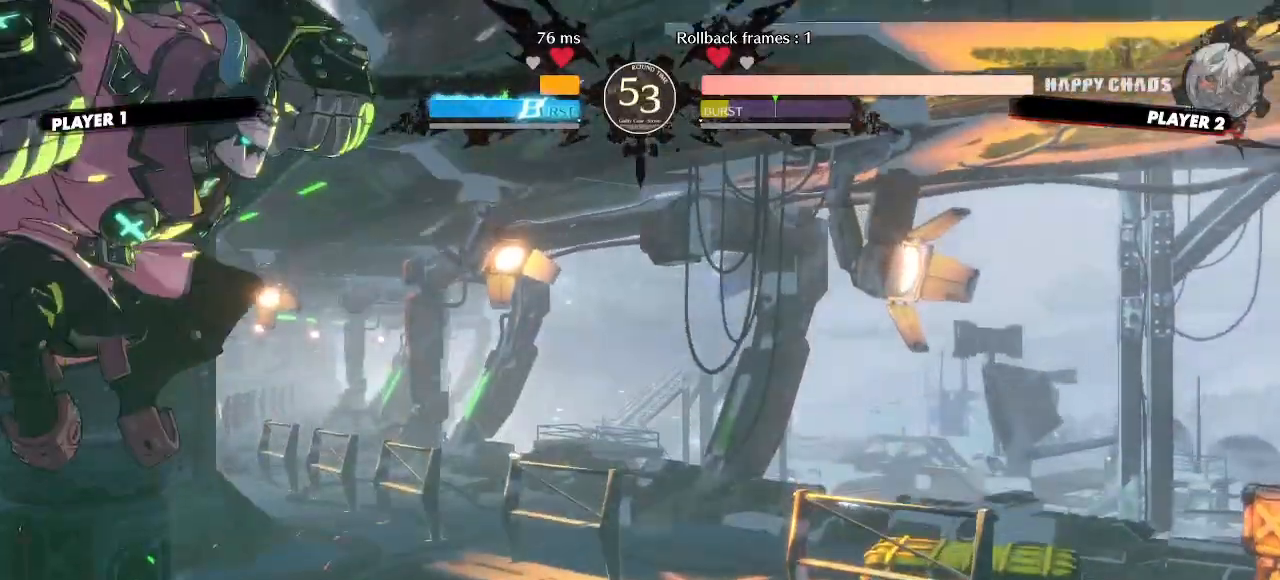
{"dt_ms": 500, "buttons": ["DPAD_RIGHT"], "events": [[33, "DPAD_RIGHT", "down"], [83, "DPAD_DOWN", "up"]]}
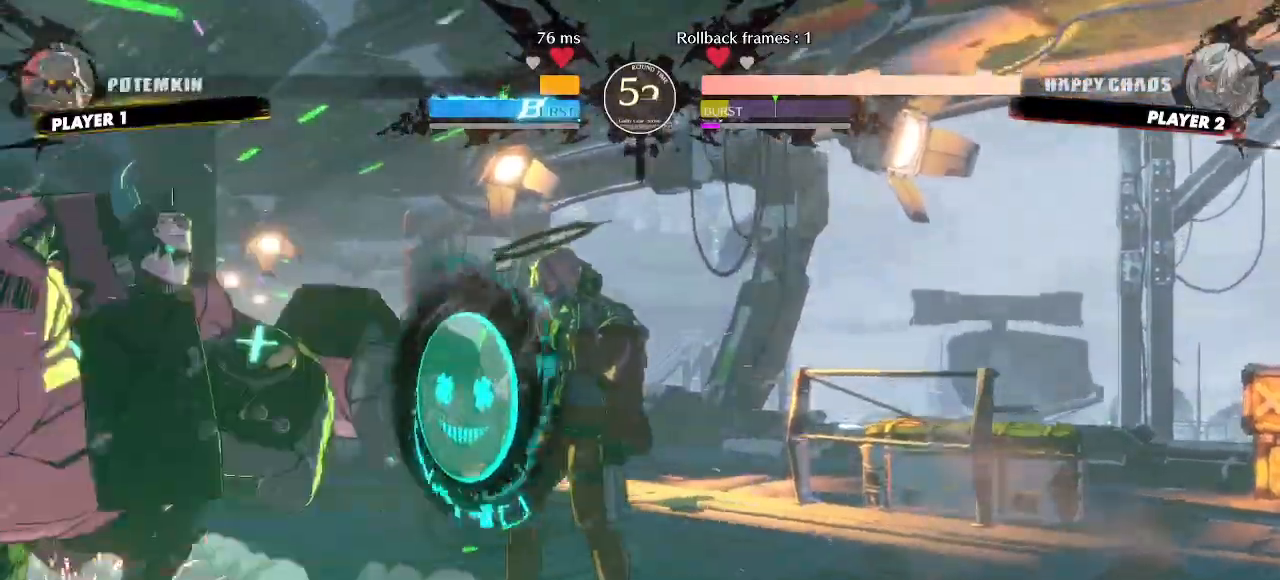
{"dt_ms": 500, "buttons": ["DPAD_RIGHT"], "events": [[117, "DPAD_UP", "down"], [267, "DPAD_UP", "up"]]}
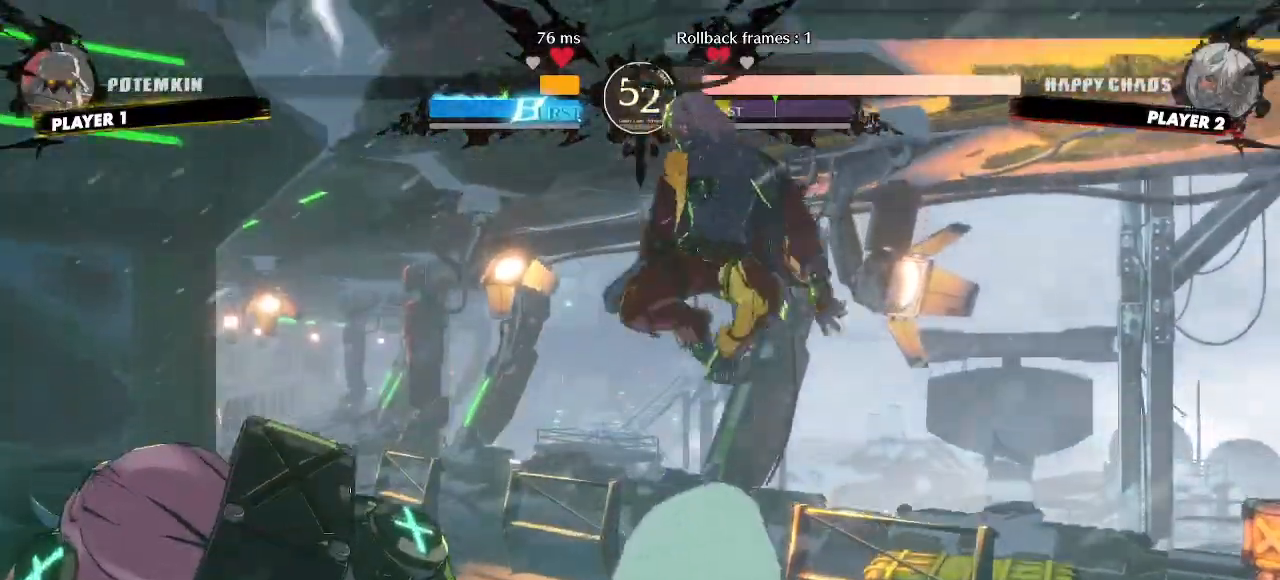
{"dt_ms": 500, "buttons": ["DPAD_DOWN"], "events": [[183, "DPAD_RIGHT", "up"], [300, "DPAD_DOWN", "down"], [350, "K", "down"], [417, "K", "up"]]}
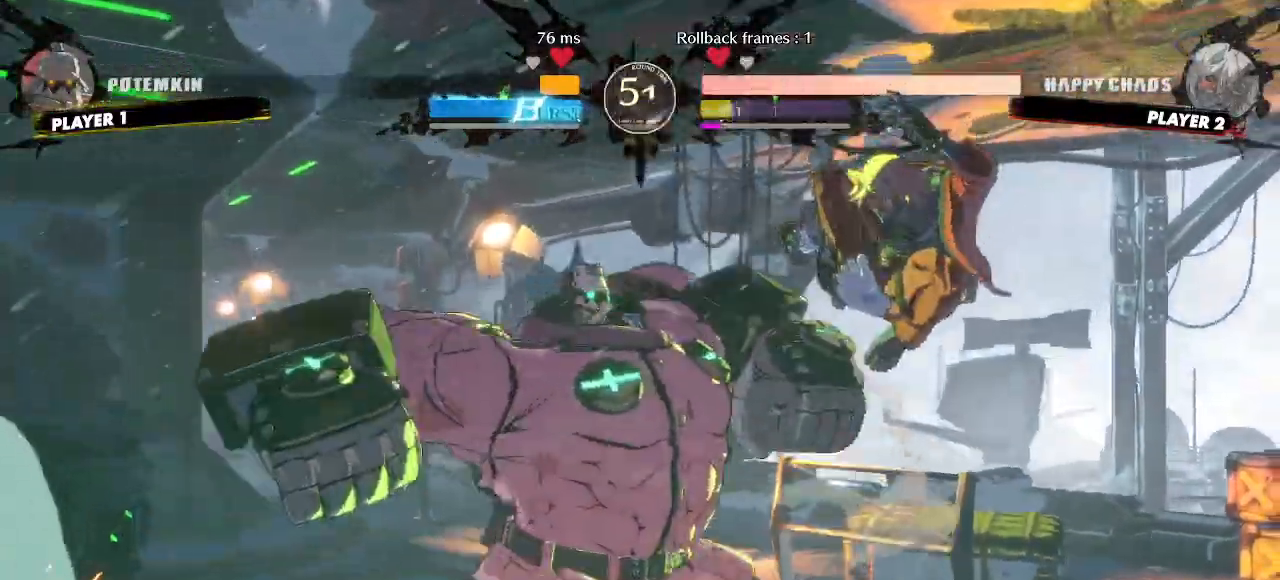
{"dt_ms": 500, "buttons": ["DPAD_RIGHT"], "events": [[33, "DPAD_RIGHT", "down"], [67, "DPAD_DOWN", "up"]]}